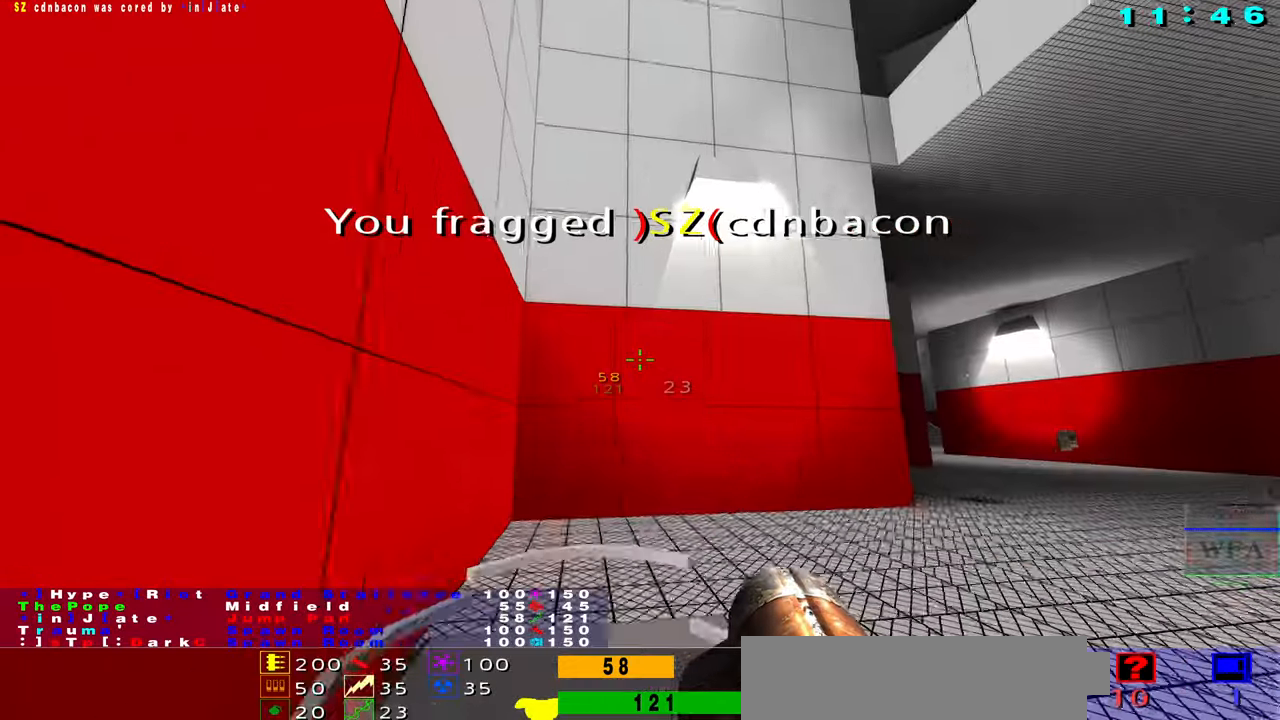
Gameplay with keyboard and mouse; each line is a JSON object with the keys and mouse buttons held at the frame after it. "events" lists presses ("down") and releases ("up") of "1", "2", "3", "4", "5", "a", "alt", "b", "c", "caps_lock", "ctrl", "d", "f", "g", "q", "r", "s", "shift", "space", "t", "tab", "tilde", "v", "w", "x", "z", "mouse_left", "mouse_wheel", "mouse_right", "mouse_mb4" and "mouse_mb5" between this image and that frame as [ms after this image, input, new state], when the widget could be followed in between. "mouse_left", "mouse_wheel", "mouse_right", "mouse_mb4", "mouse_mb5" = the "left", "wheel", "right", "mb4", "mb5" buttons of the "mouse" list. No other keys are recorded. "wheel" means that the mouse wheel is clicked or scrolled. Not read: e mouse_move.
{"keys": [], "mouse": [], "events": [[83, "f", "down"], [500, "f", "up"]]}
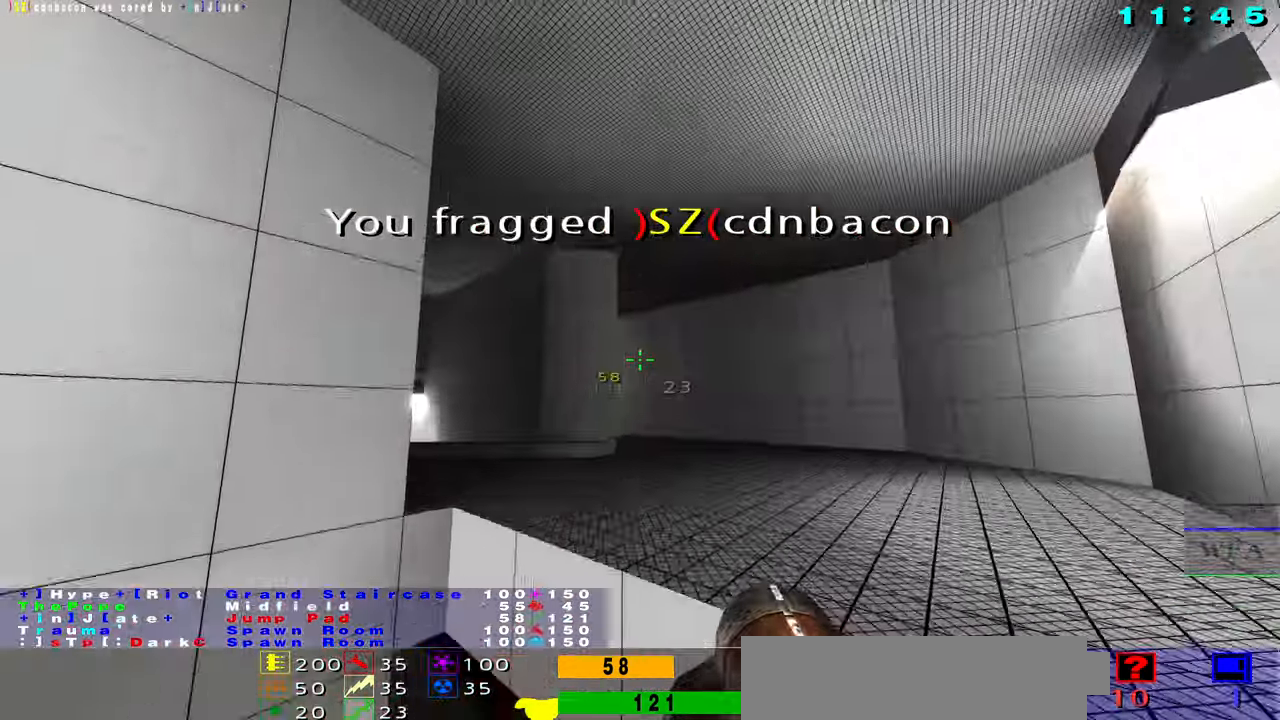
{"keys": ["f"], "mouse": [], "events": [[267, "f", "down"]]}
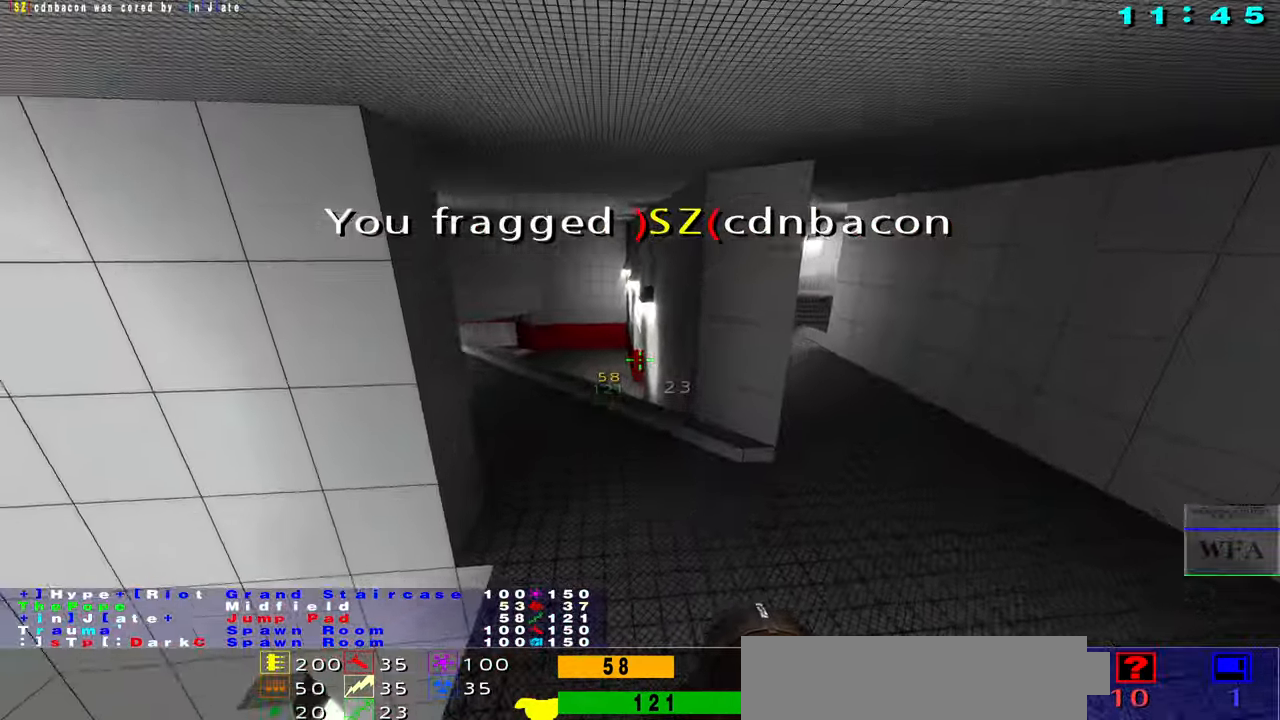
{"keys": ["s"], "mouse": [], "events": [[400, "f", "up"], [483, "s", "down"]]}
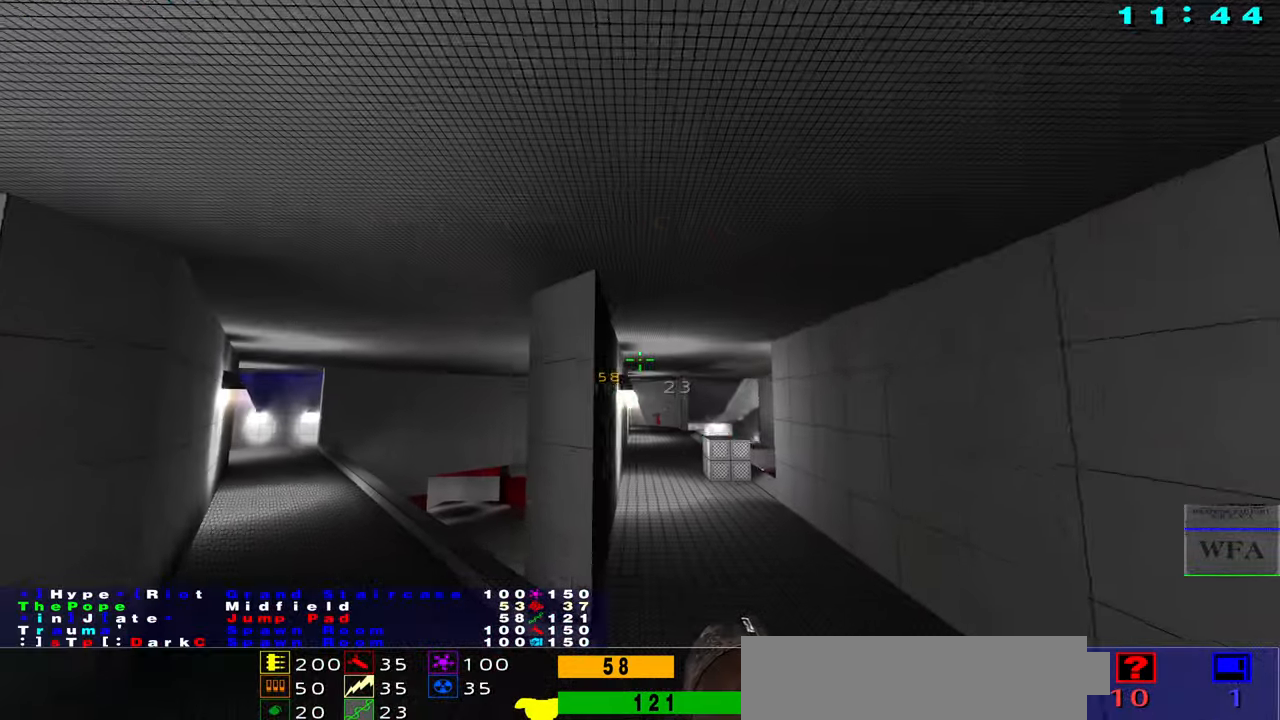
{"keys": ["s"], "mouse": [], "events": []}
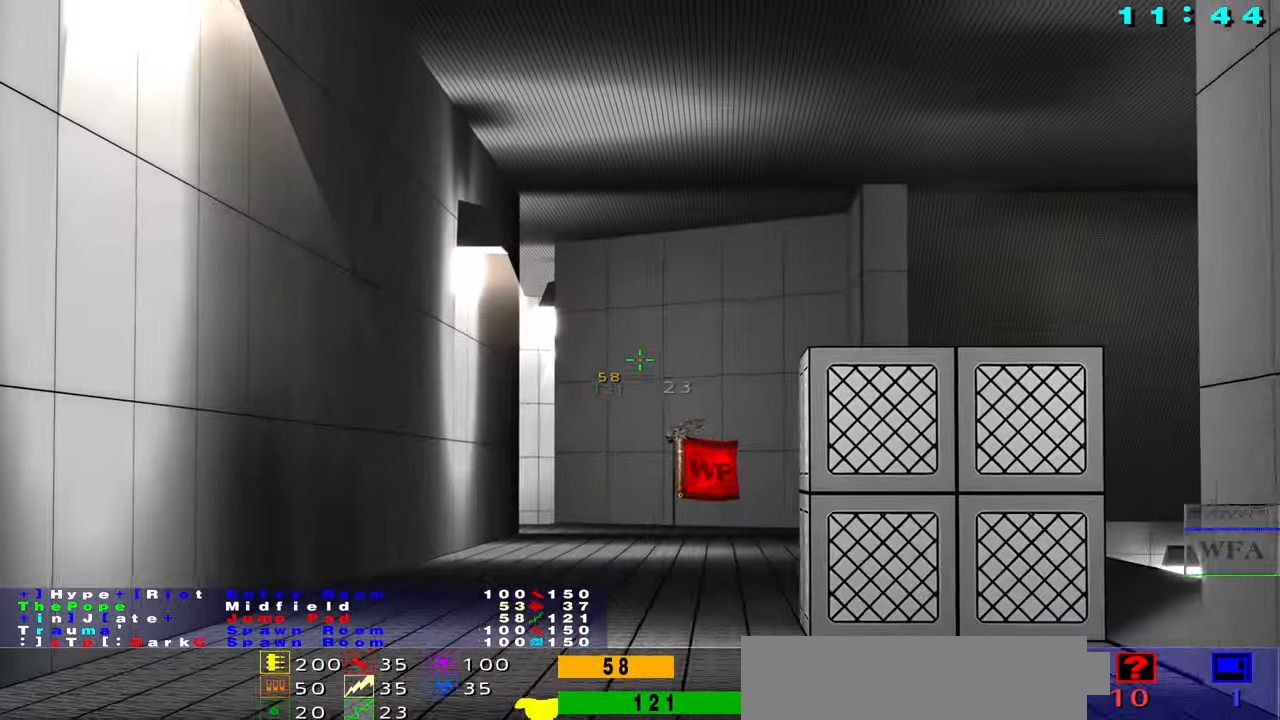
{"keys": ["f", "space"], "mouse": [], "events": [[183, "s", "up"], [217, "mouse_right", "down"], [367, "mouse_right", "up"], [367, "space", "down"], [500, "f", "down"]]}
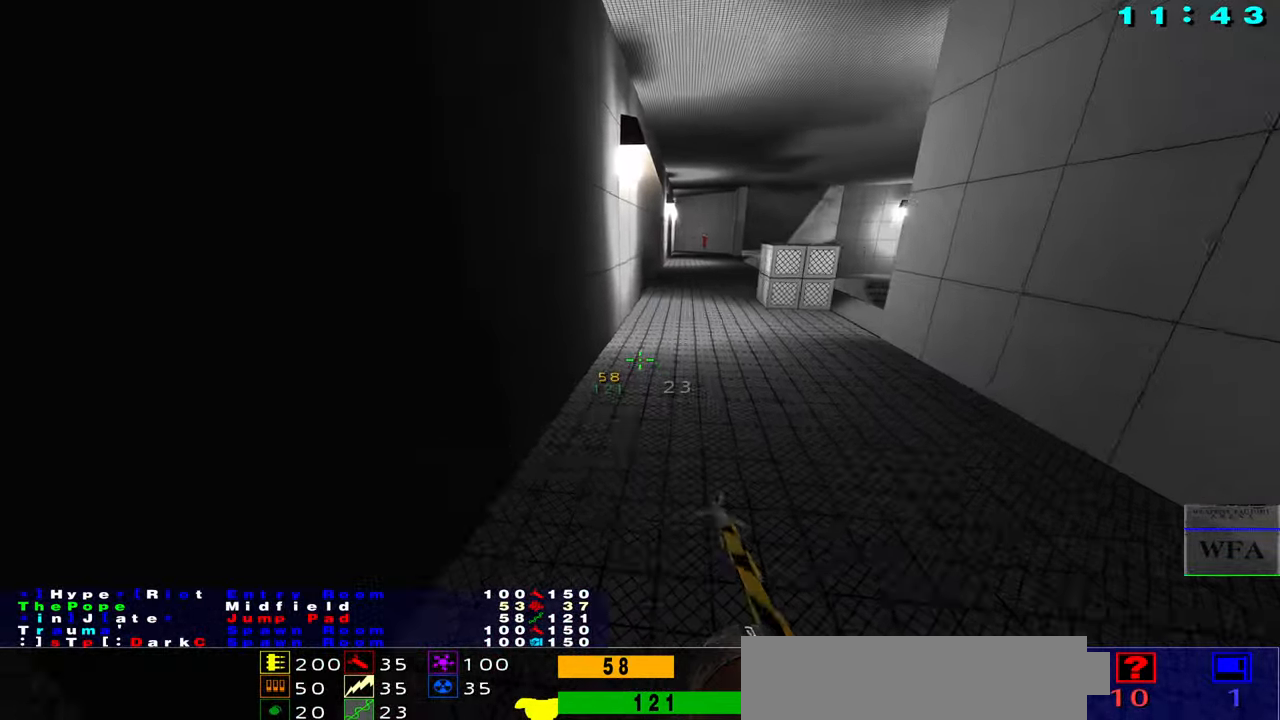
{"keys": ["f"], "mouse": [], "events": [[183, "mouse_right", "down"], [200, "space", "up"], [433, "mouse_right", "up"]]}
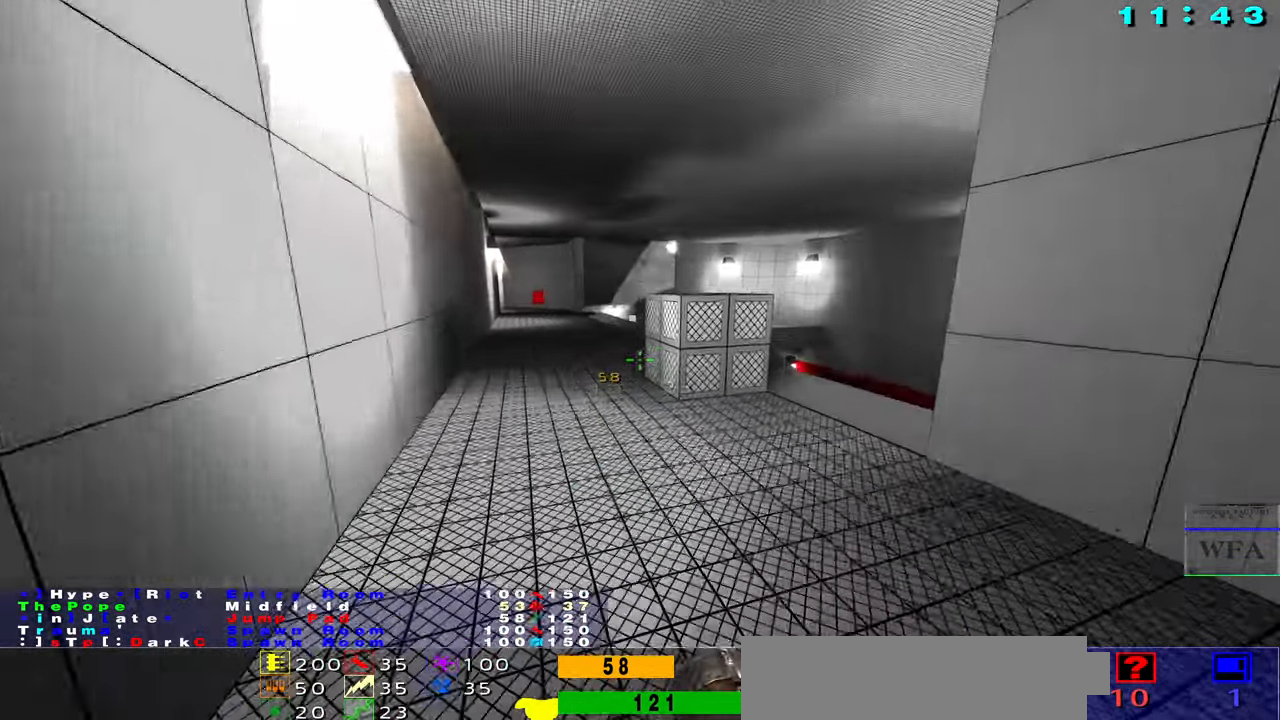
{"keys": ["s"], "mouse": ["right"], "events": [[300, "s", "down"], [333, "f", "up"], [467, "mouse_right", "down"]]}
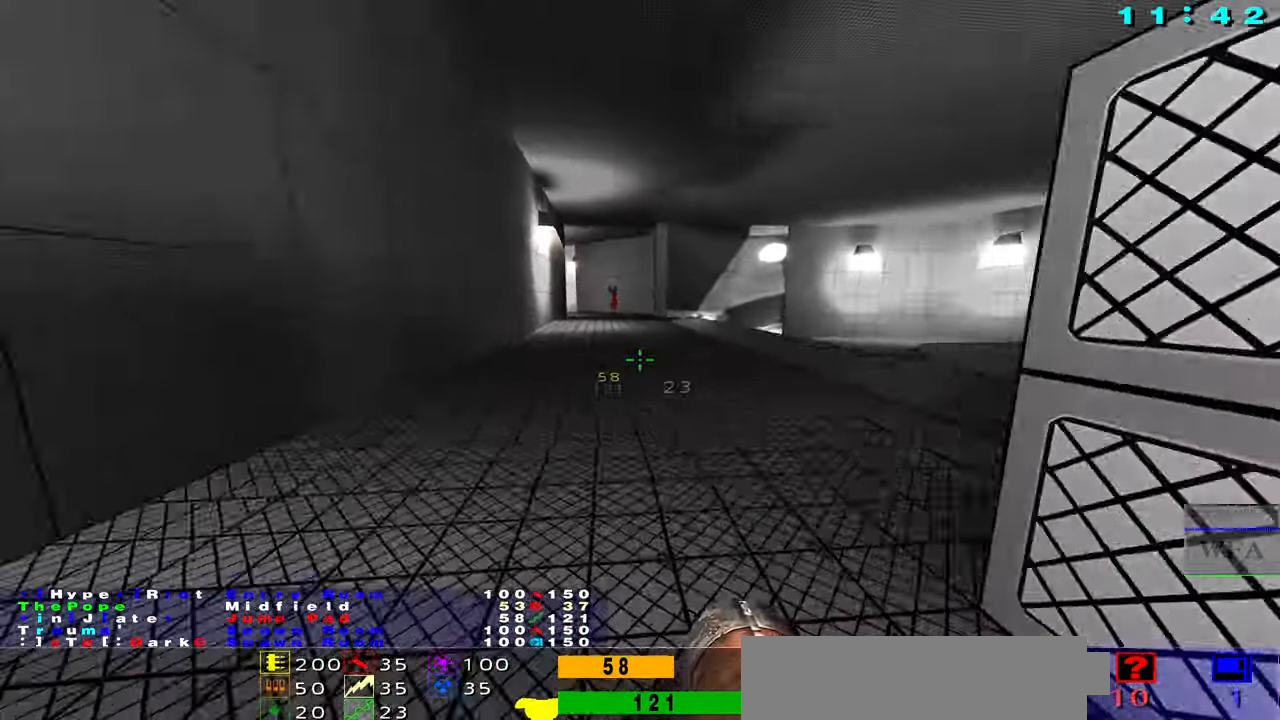
{"keys": ["s"], "mouse": [], "events": [[83, "mouse_right", "up"]]}
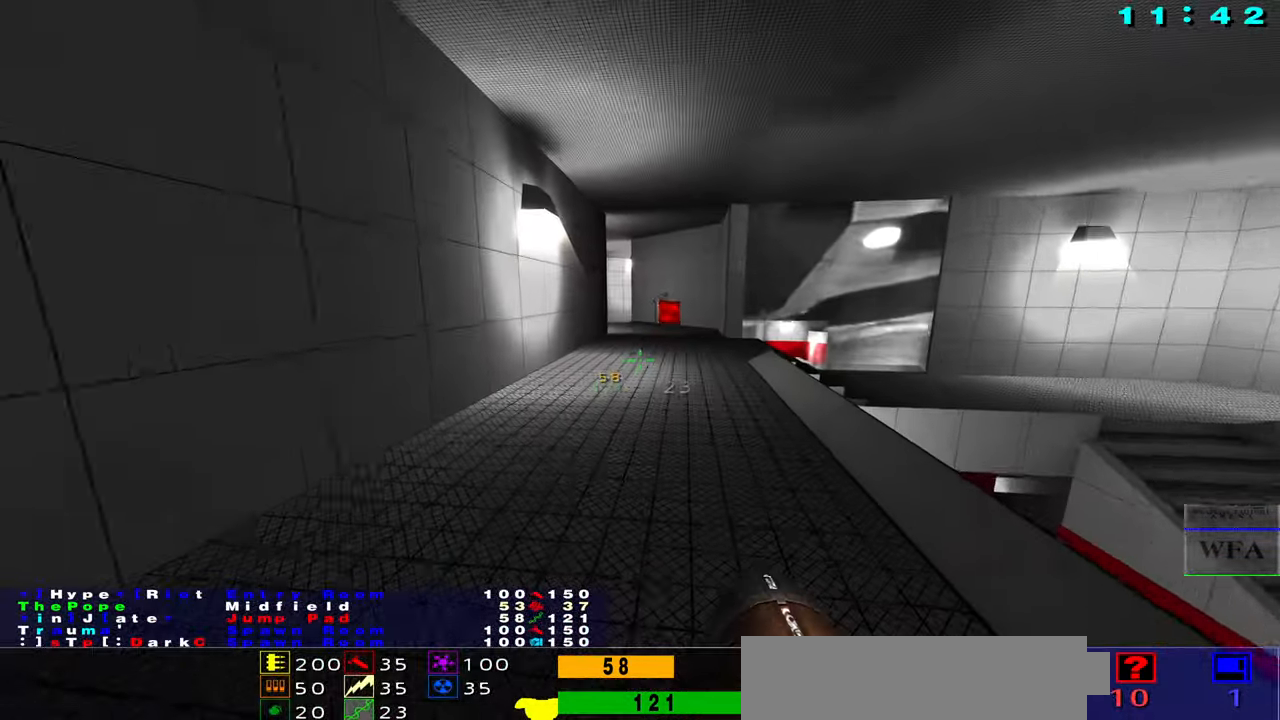
{"keys": ["s"], "mouse": [], "events": [[100, "mouse_right", "down"], [317, "mouse_right", "up"]]}
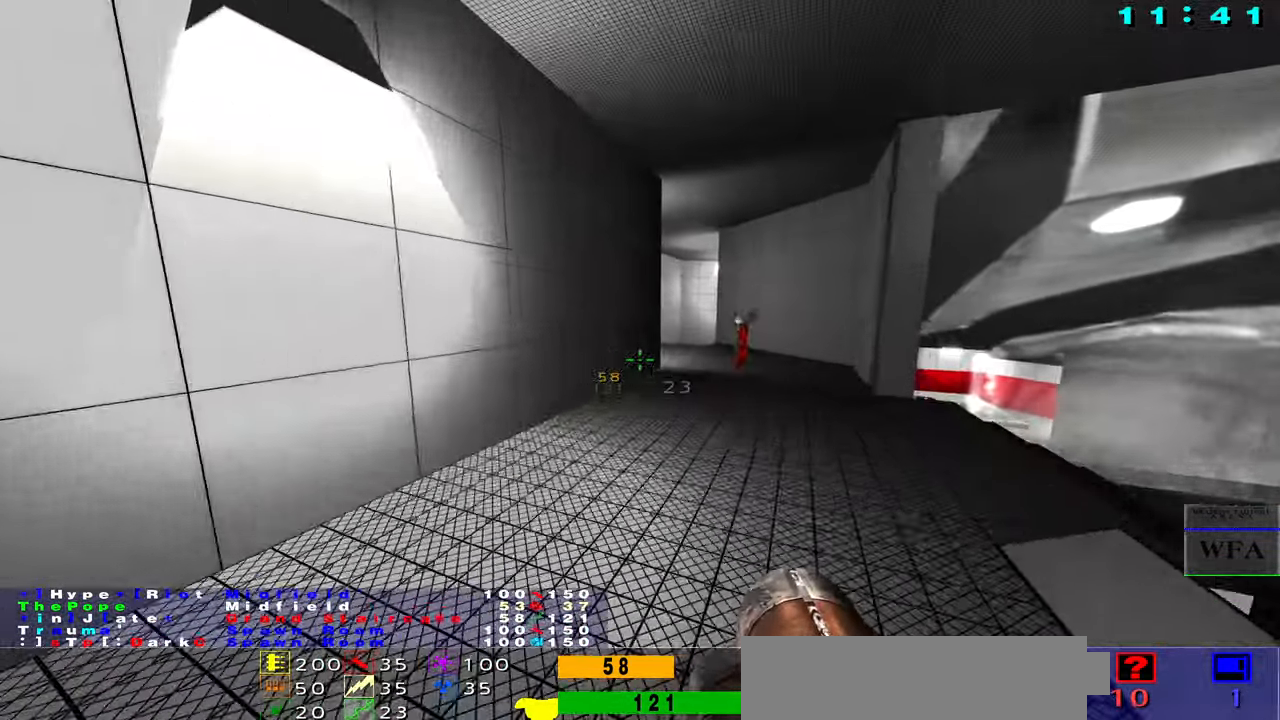
{"keys": ["space"], "mouse": [], "events": [[200, "f", "down"], [334, "mouse_right", "down"], [350, "s", "up"], [484, "f", "up"], [484, "mouse_right", "up"], [500, "space", "down"]]}